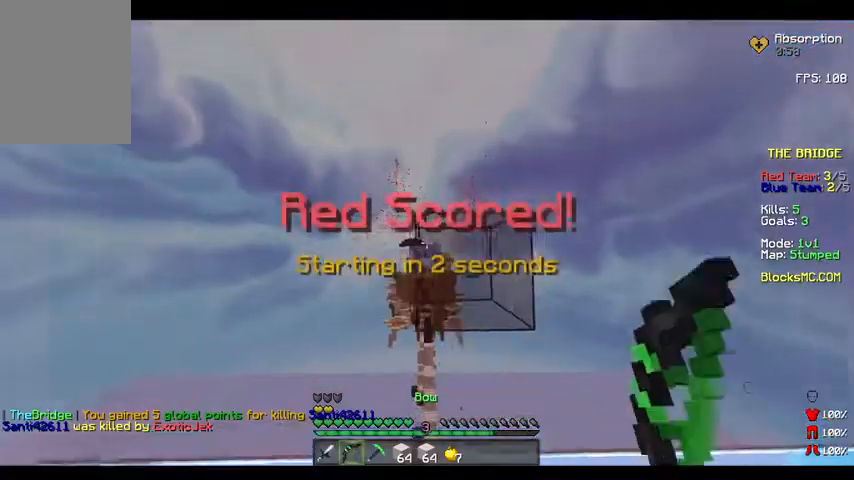
Gameplay with keyboard and mouse; each line is a JSON object with the keys held at the frame after it. "events" lists presses ("down") and releases ("up") of "a", "d", "s" and "w" between this image and that frame as [ms after this image, input, new state], when the widget could be followed in between. No other keys are recorded. Mouse buttons are not recorded. Not read: mouse_move.
{"keys": [], "events": [[100, "s", "down"], [133, "d", "up"], [233, "a", "down"], [233, "s", "up"], [333, "a", "up"]]}
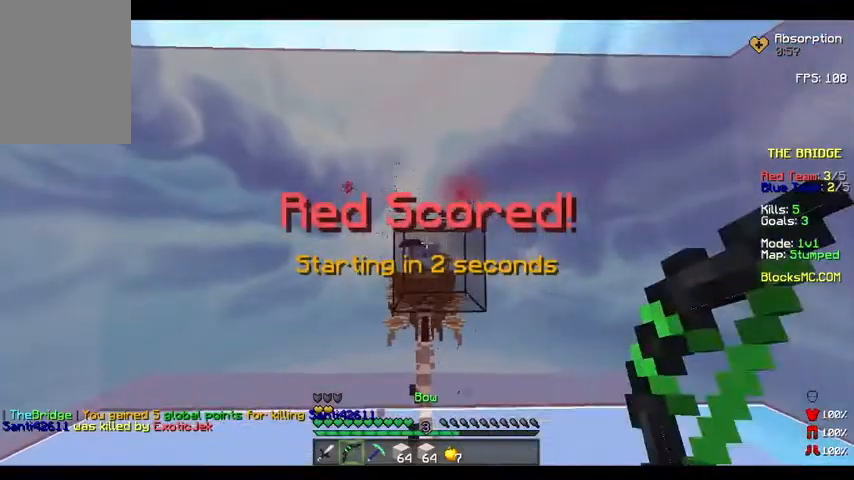
{"keys": ["d", "s"], "events": [[333, "s", "down"], [500, "d", "down"]]}
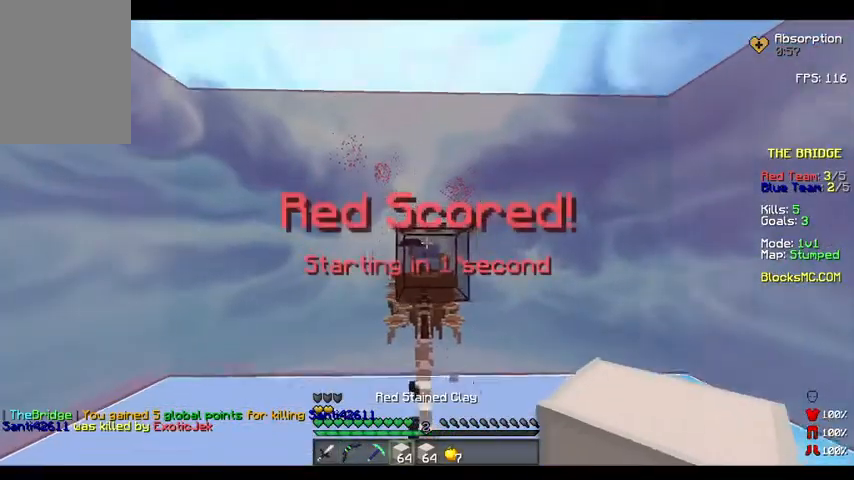
{"keys": ["w"], "events": [[33, "s", "up"], [133, "d", "up"], [300, "w", "down"], [333, "w", "up"], [433, "w", "down"]]}
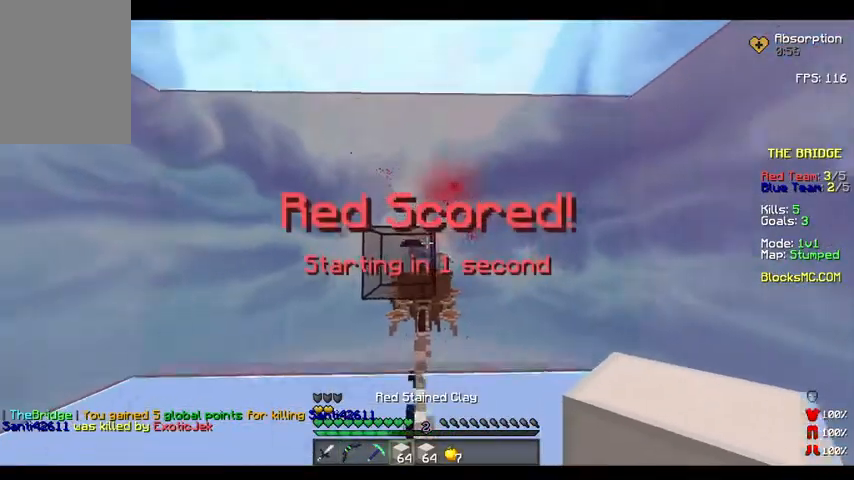
{"keys": ["w"], "events": [[200, "a", "down"], [300, "a", "up"]]}
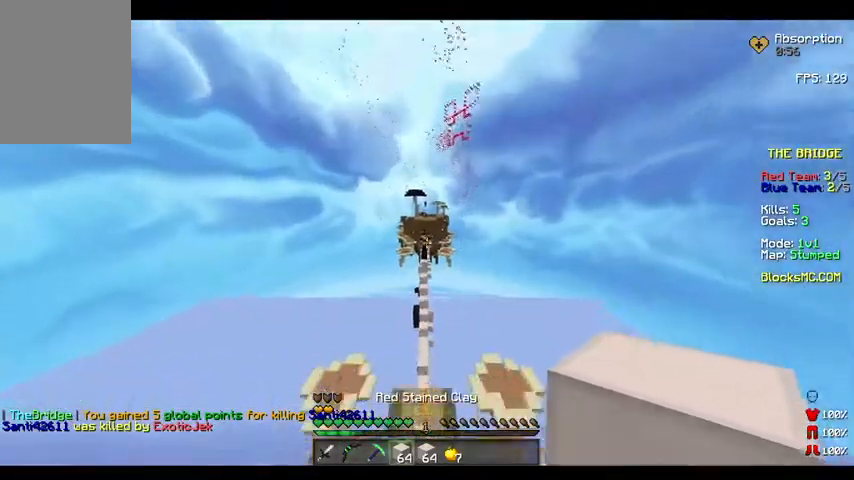
{"keys": ["w"], "events": []}
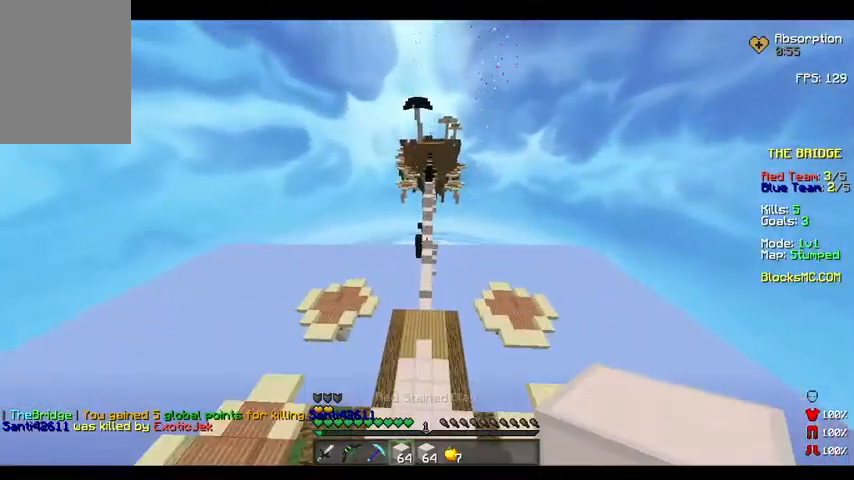
{"keys": ["w"], "events": []}
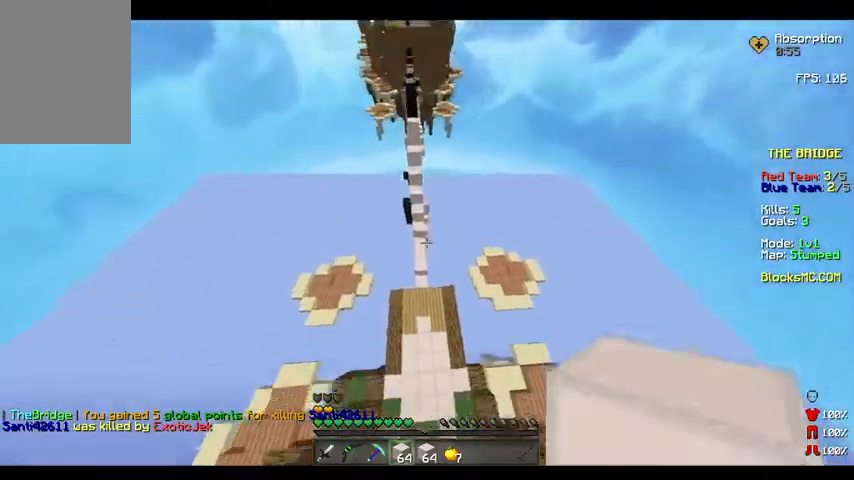
{"keys": ["w"], "events": [[100, "a", "down"], [233, "a", "up"]]}
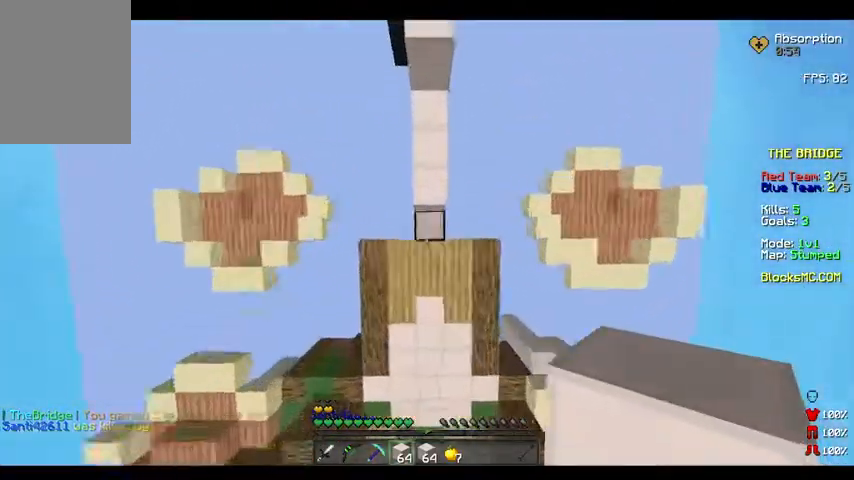
{"keys": ["w"], "events": []}
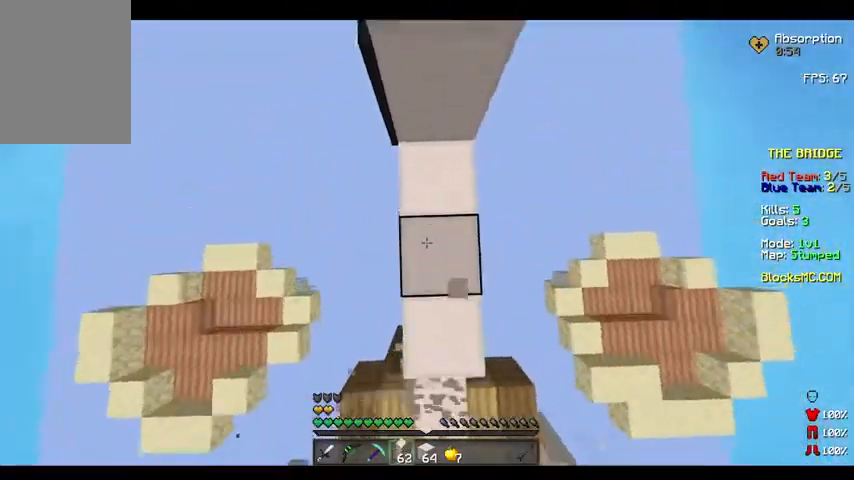
{"keys": ["w"], "events": []}
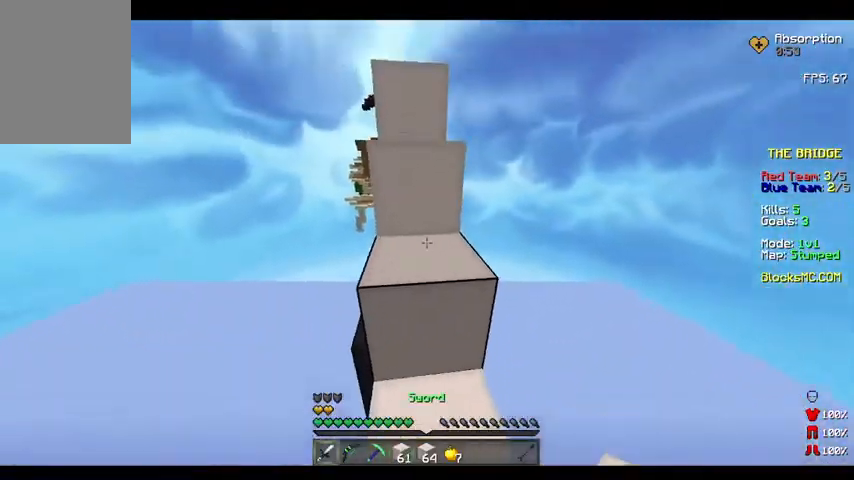
{"keys": ["w"], "events": []}
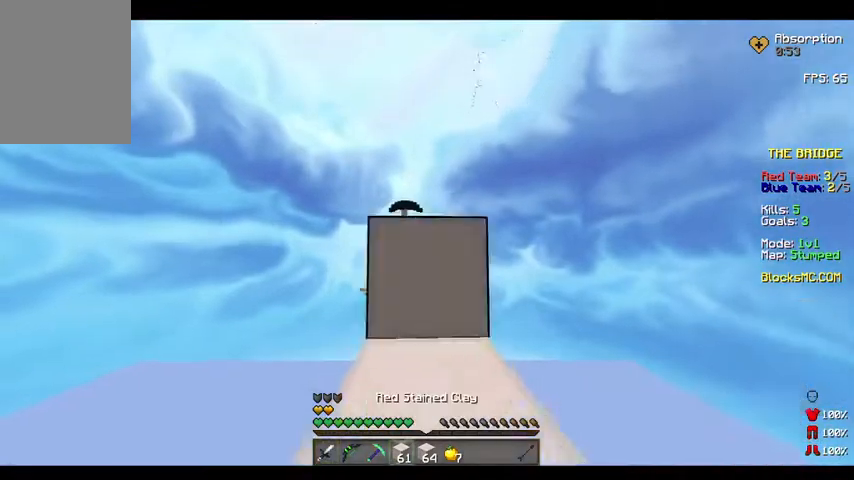
{"keys": ["w"], "events": []}
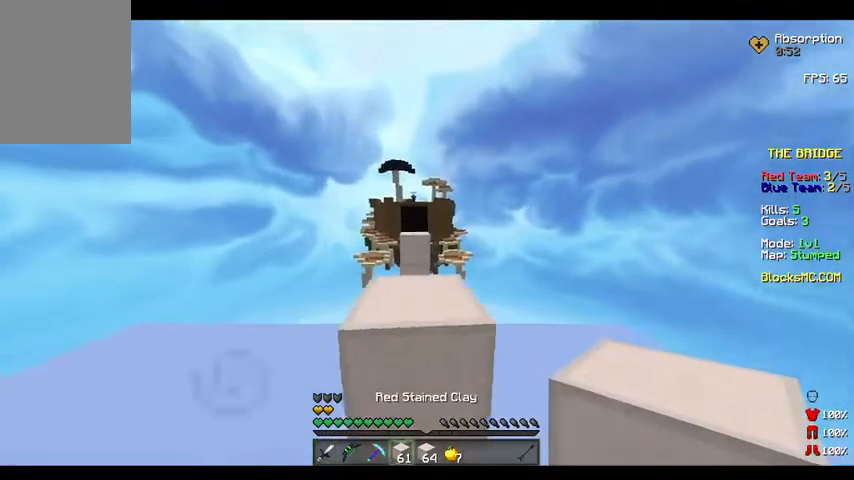
{"keys": ["a"], "events": [[233, "a", "down"], [400, "w", "up"]]}
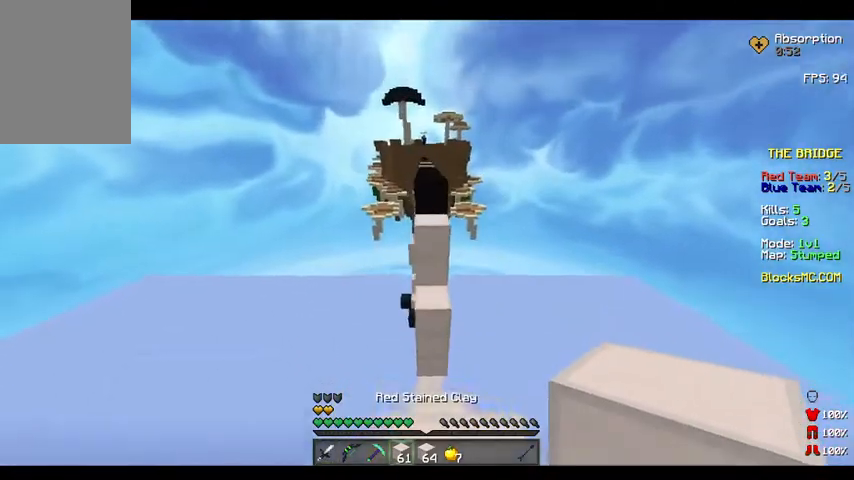
{"keys": ["w"], "events": [[33, "a", "up"], [167, "w", "down"], [233, "w", "up"], [333, "w", "down"]]}
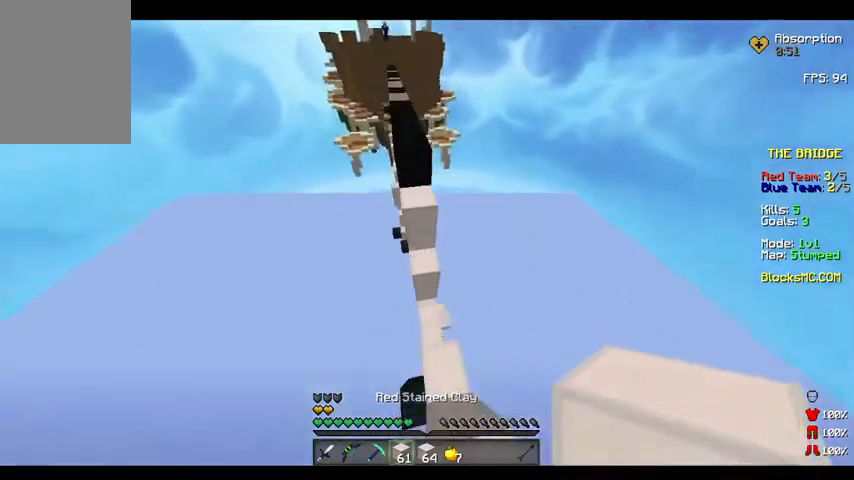
{"keys": ["w"], "events": []}
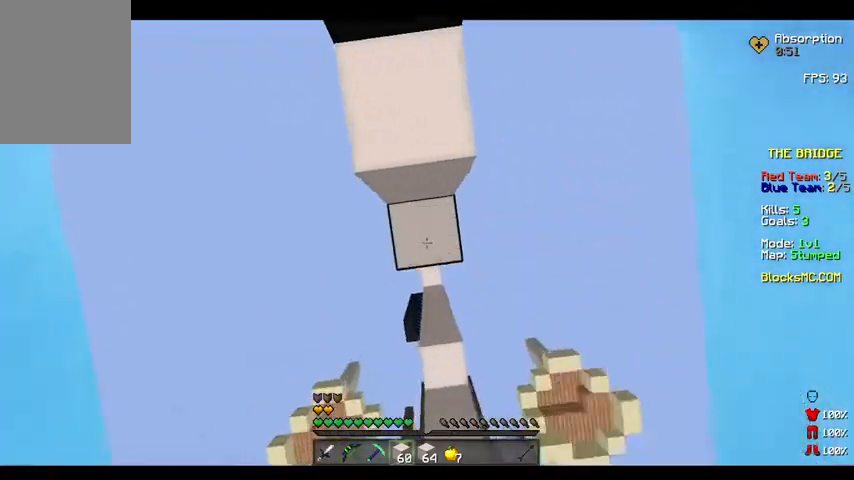
{"keys": ["w"], "events": [[333, "a", "down"], [500, "a", "up"]]}
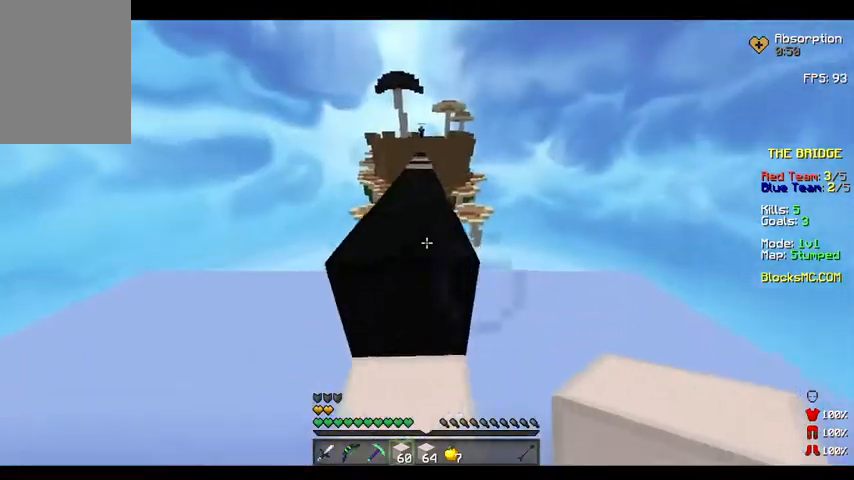
{"keys": ["a"], "events": [[333, "a", "down"], [433, "w", "up"]]}
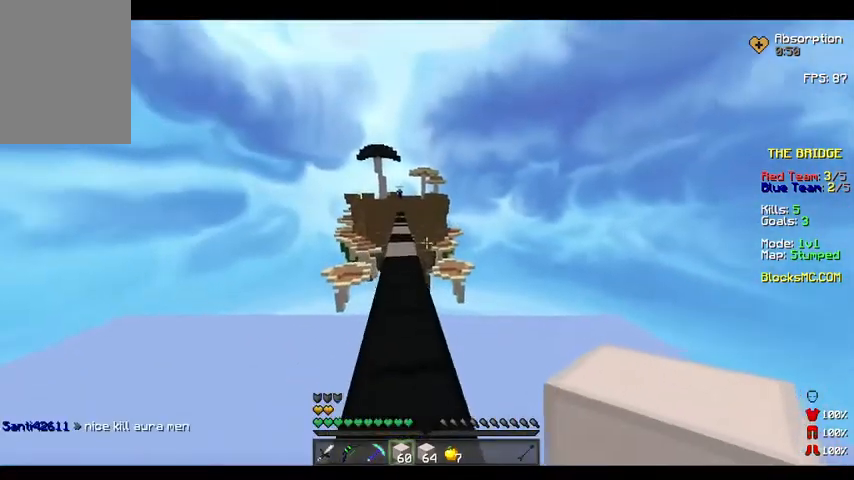
{"keys": ["w"], "events": [[33, "a", "up"], [100, "w", "down"], [200, "w", "up"], [233, "w", "down"]]}
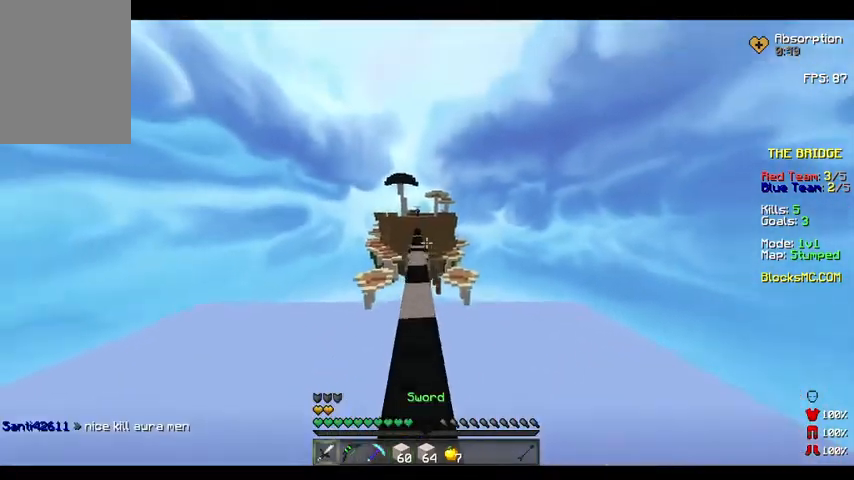
{"keys": ["w"], "events": [[333, "a", "down"], [467, "a", "up"]]}
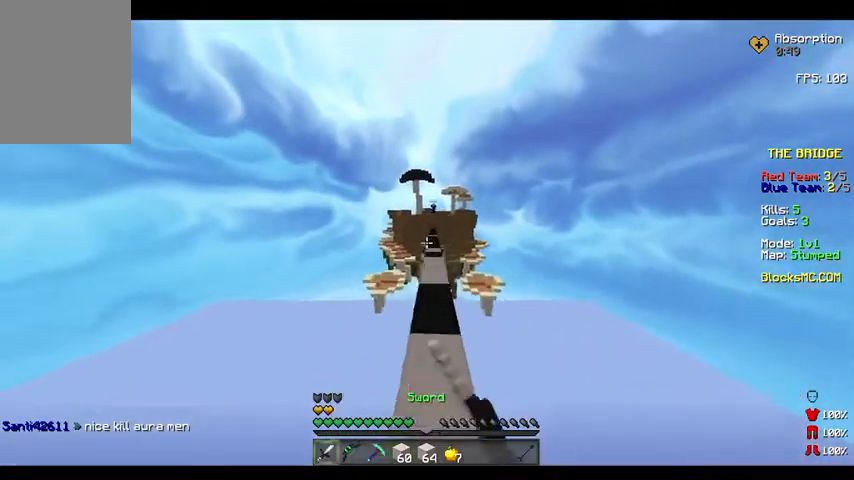
{"keys": ["w"], "events": [[133, "d", "down"], [400, "d", "up"]]}
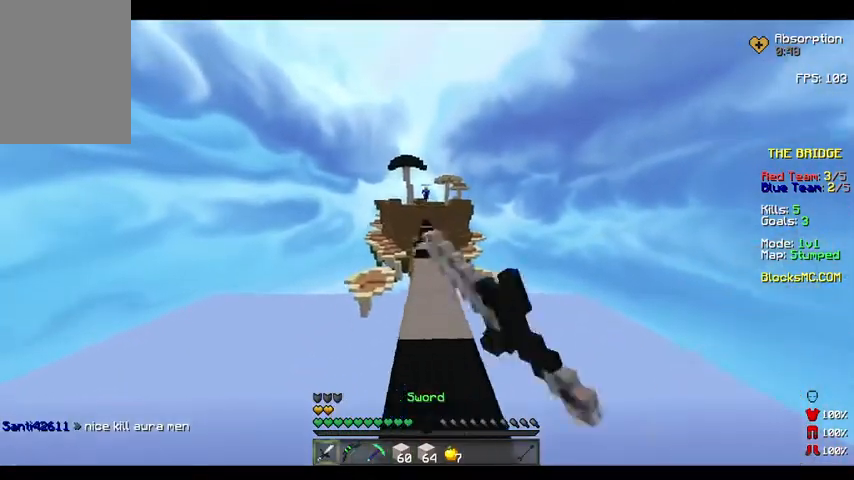
{"keys": ["s"], "events": [[333, "w", "up"], [433, "s", "down"]]}
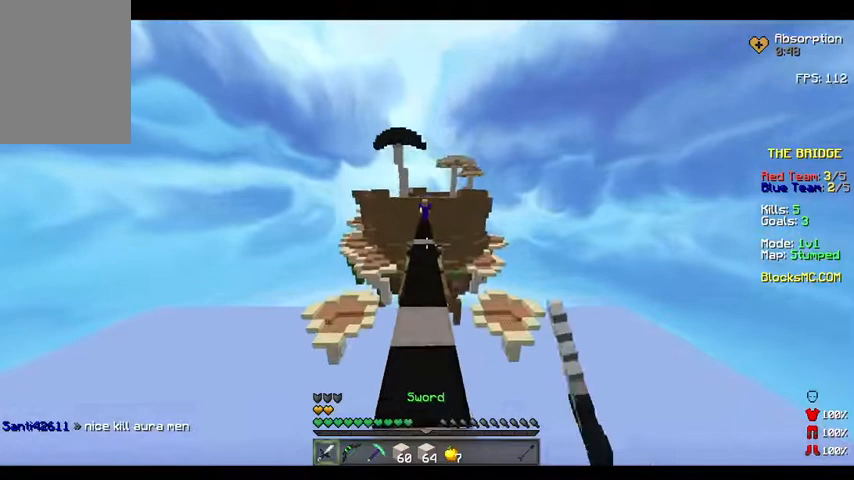
{"keys": ["s"], "events": []}
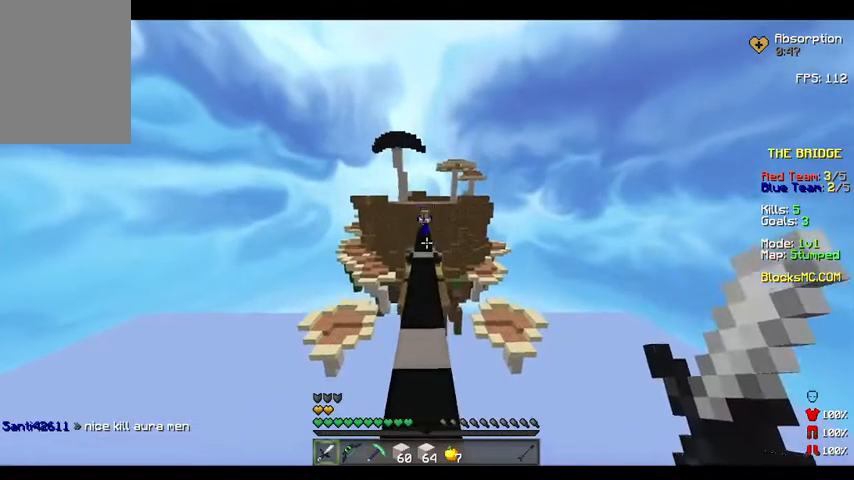
{"keys": ["w"], "events": [[133, "s", "up"], [233, "w", "down"], [333, "w", "up"], [433, "w", "down"]]}
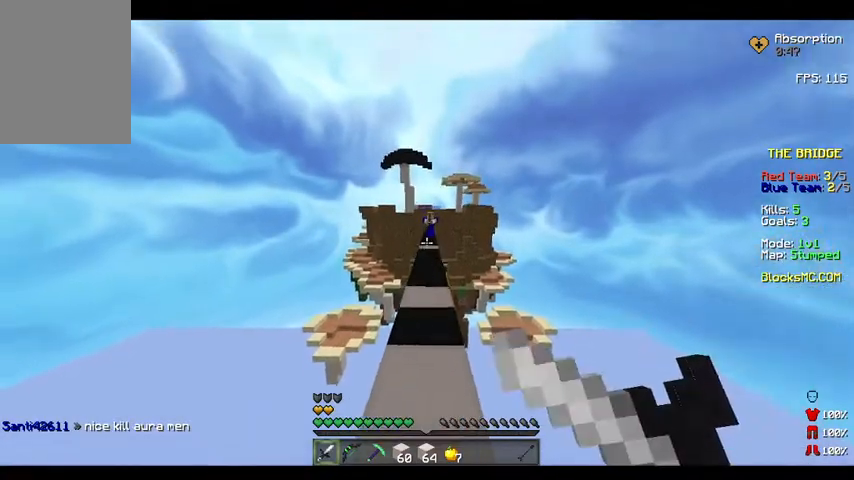
{"keys": ["a", "d", "s"], "events": [[333, "d", "down"], [333, "w", "up"], [400, "a", "down"], [433, "s", "down"]]}
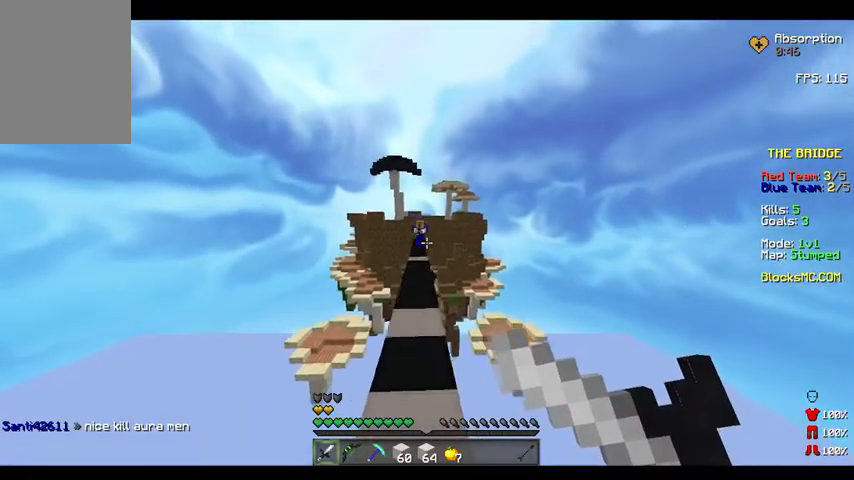
{"keys": ["a", "s"], "events": [[33, "d", "up"], [133, "a", "up"], [133, "d", "down"], [300, "a", "down"], [400, "d", "up"]]}
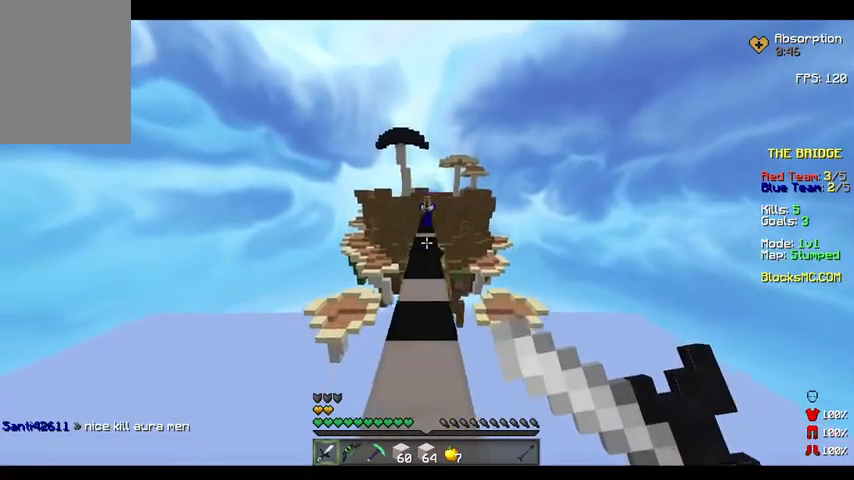
{"keys": ["a", "s"], "events": [[33, "a", "up"], [33, "d", "down"], [200, "a", "down"], [233, "d", "up"]]}
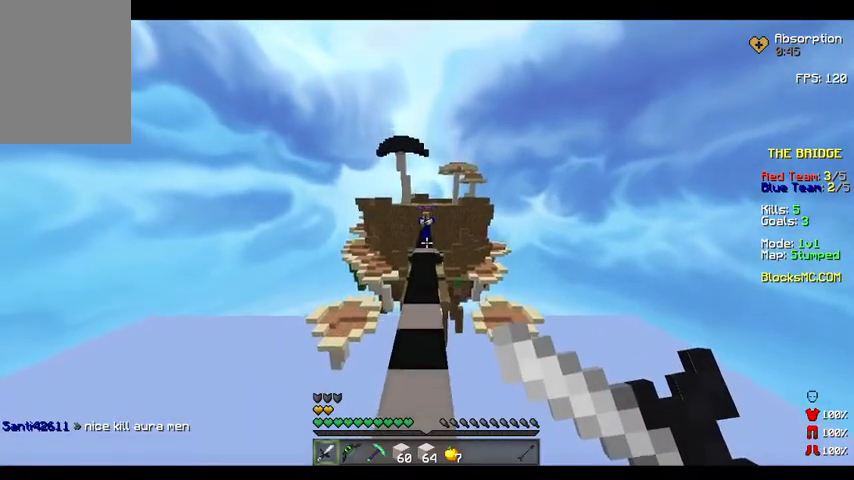
{"keys": [], "events": [[33, "a", "up"], [433, "s", "up"]]}
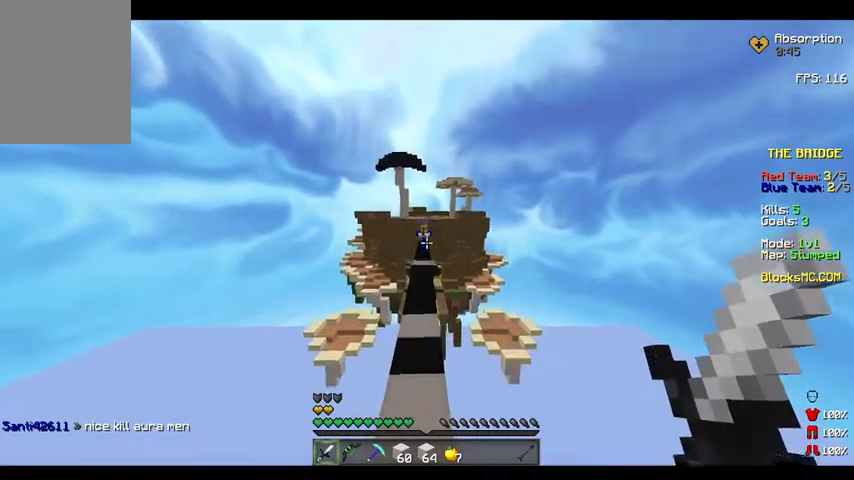
{"keys": [], "events": []}
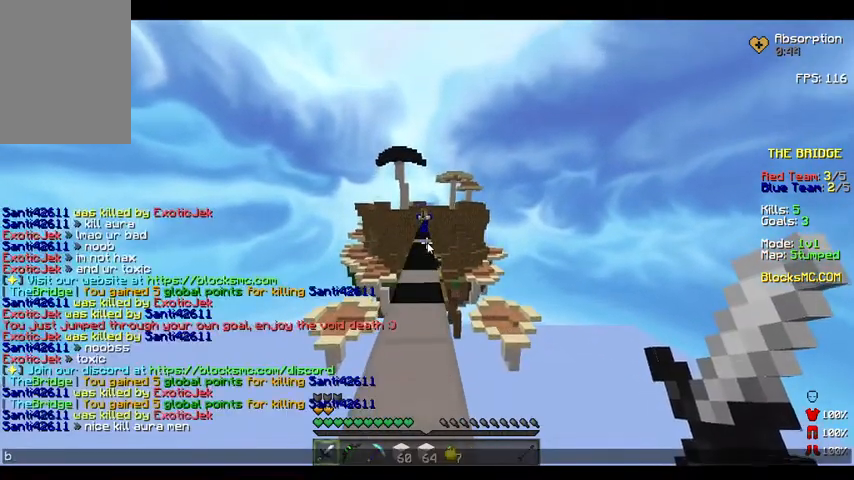
{"keys": [], "events": []}